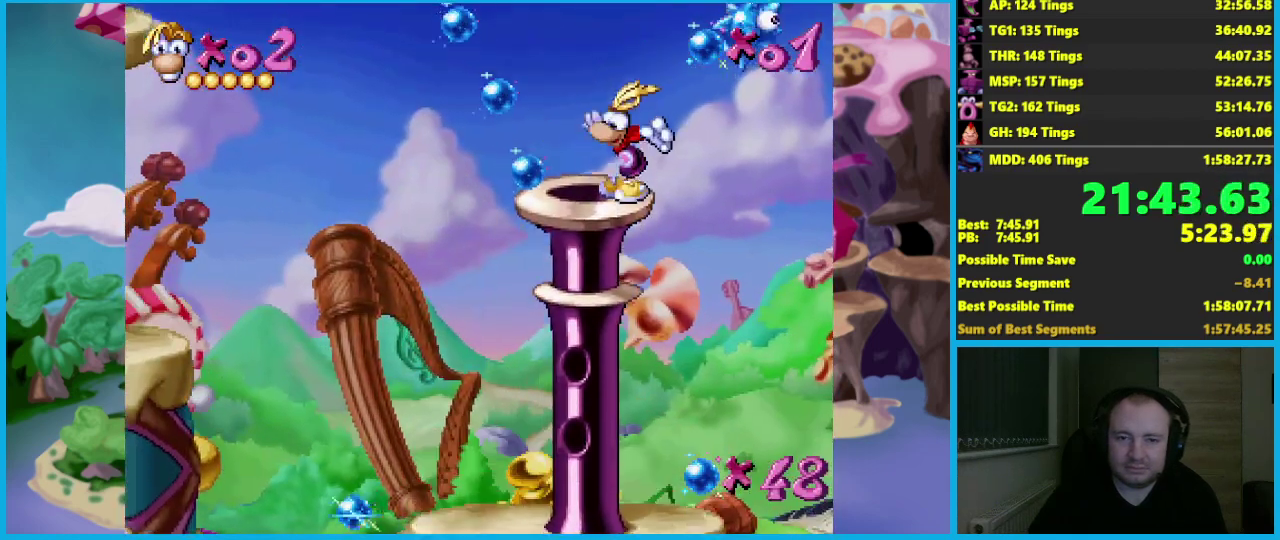
Gameplay with a controller (Xbox layout); each line is a JSON object with the inputs held at the frame after it. "events" lists button and stick changes between this image and that frame as [ms after this image, input, new state], when the widget could be followed in between. Not read: R3 right_stick.
{"buttons": [], "left_stick": "center", "events": []}
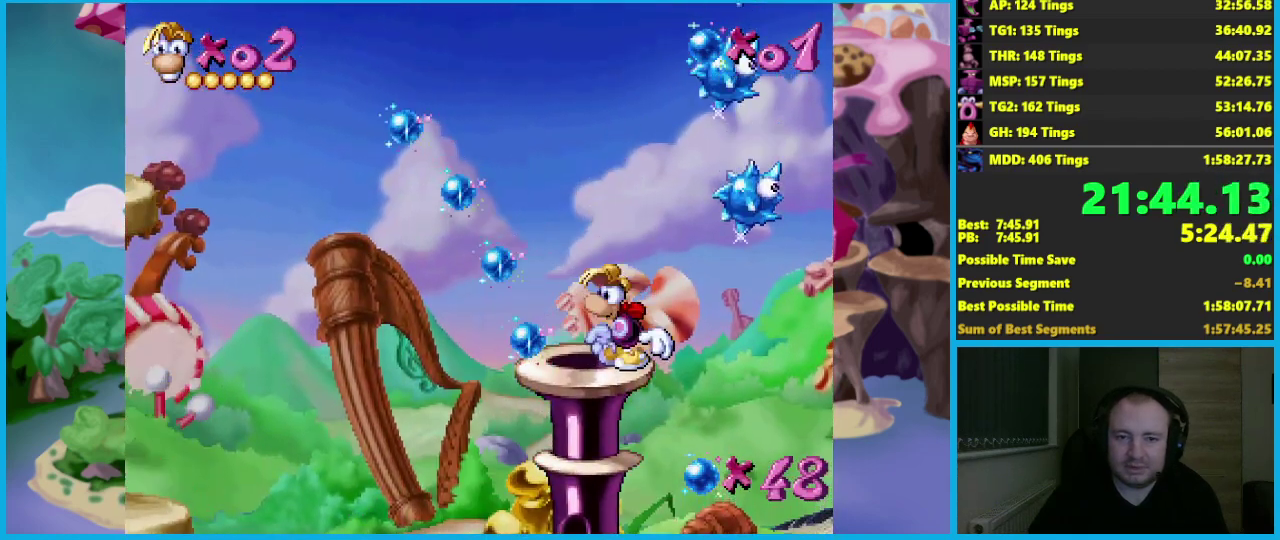
{"buttons": [], "left_stick": "center", "events": []}
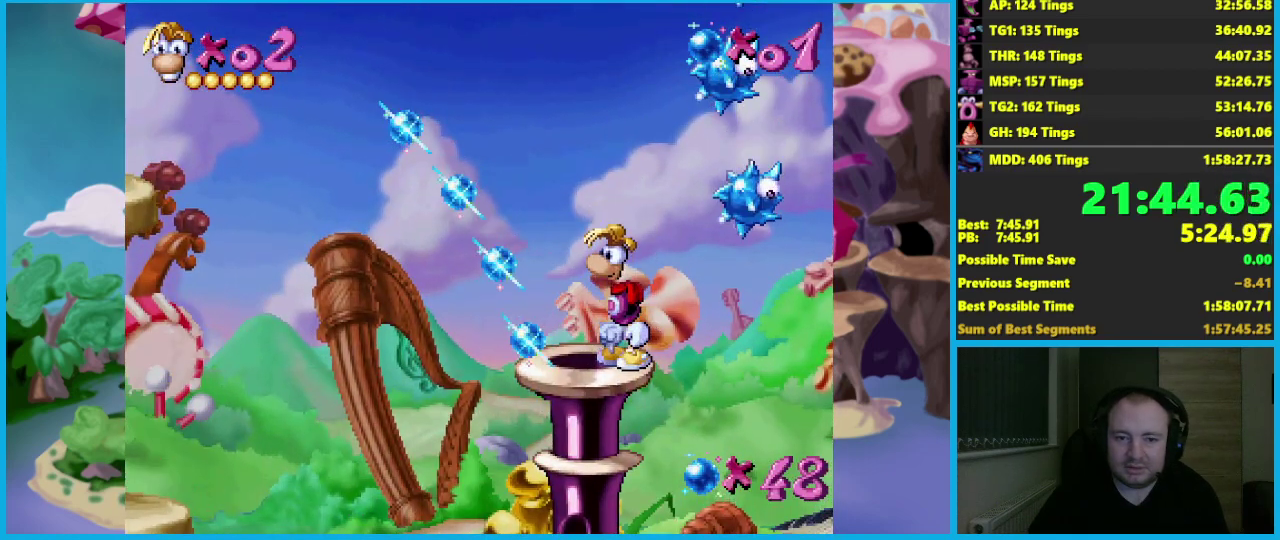
{"buttons": [], "left_stick": "center", "events": []}
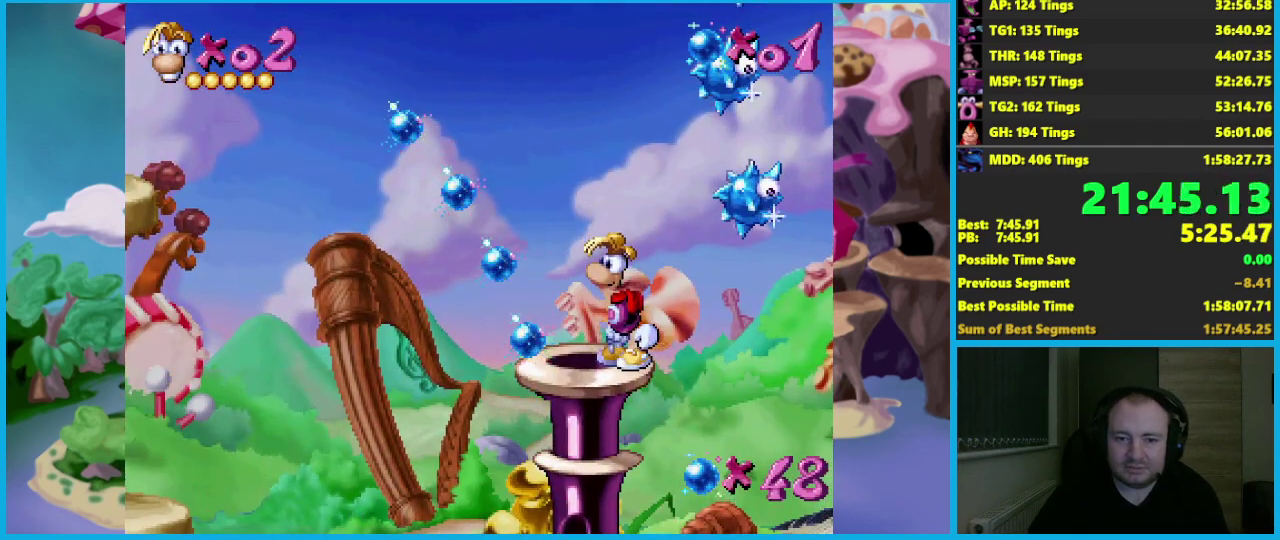
{"buttons": ["L2"], "left_stick": "down", "events": [[317, "left_stick", "down"], [450, "L2", "down"]]}
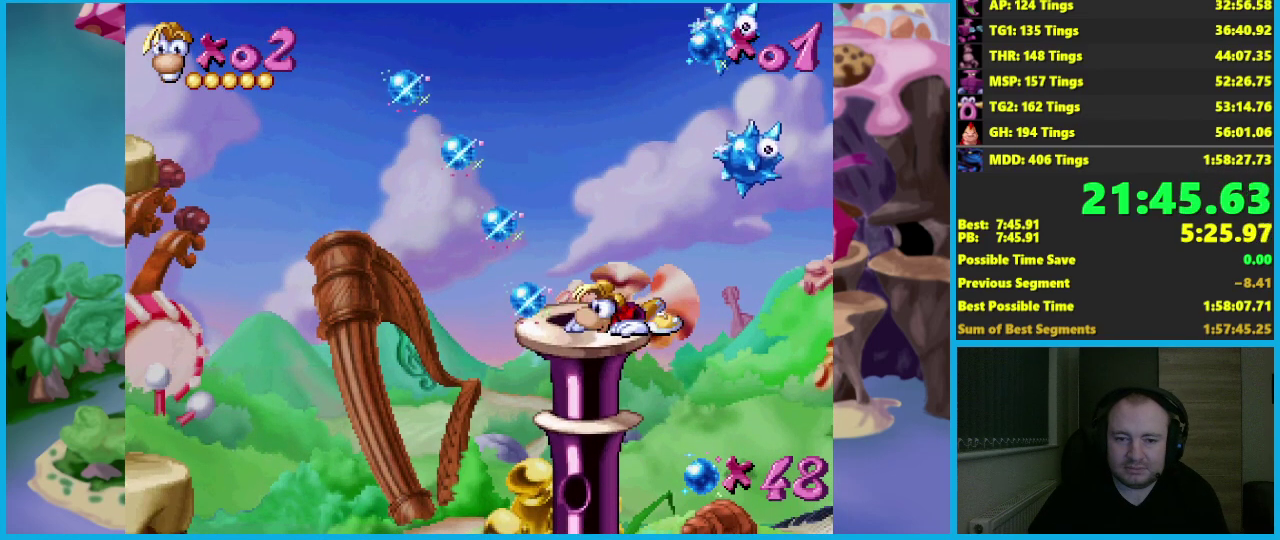
{"buttons": ["L2"], "left_stick": "down", "events": []}
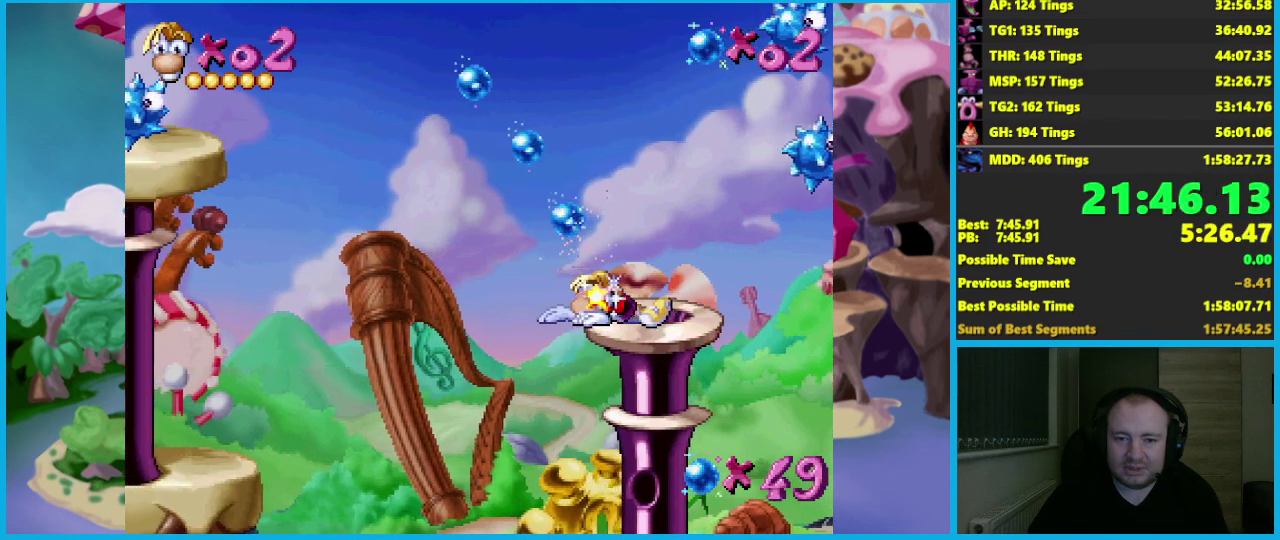
{"buttons": ["L2"], "left_stick": "down", "events": []}
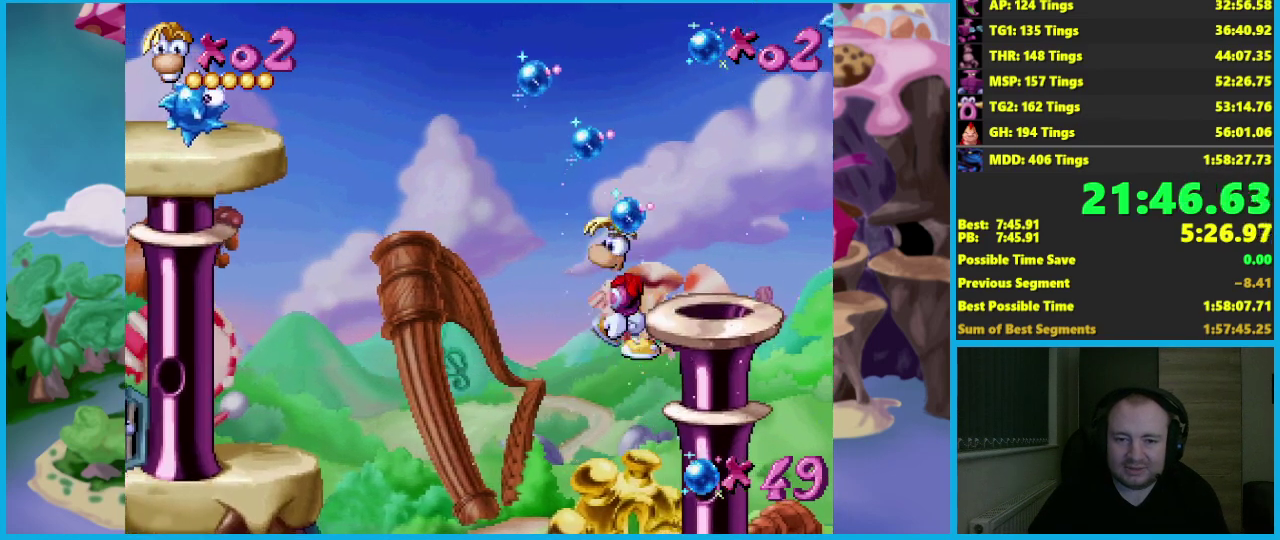
{"buttons": [], "left_stick": "right", "events": [[183, "left_stick", "right"], [283, "L2", "up"]]}
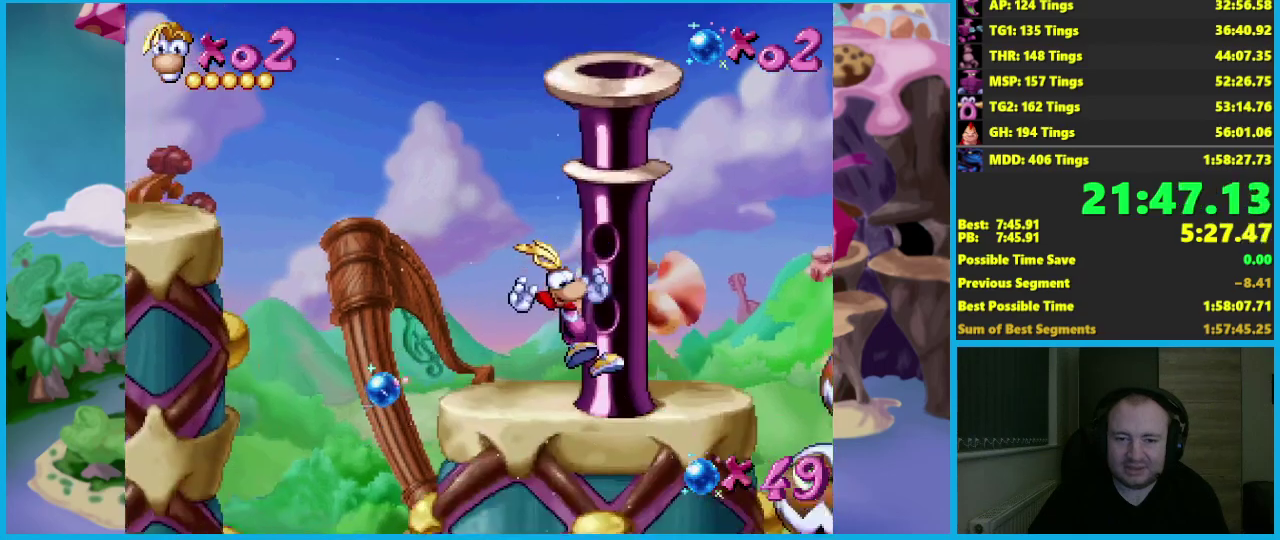
{"buttons": [], "left_stick": "center", "events": [[50, "left_stick", "center"], [350, "left_stick", "left"], [500, "left_stick", "center"]]}
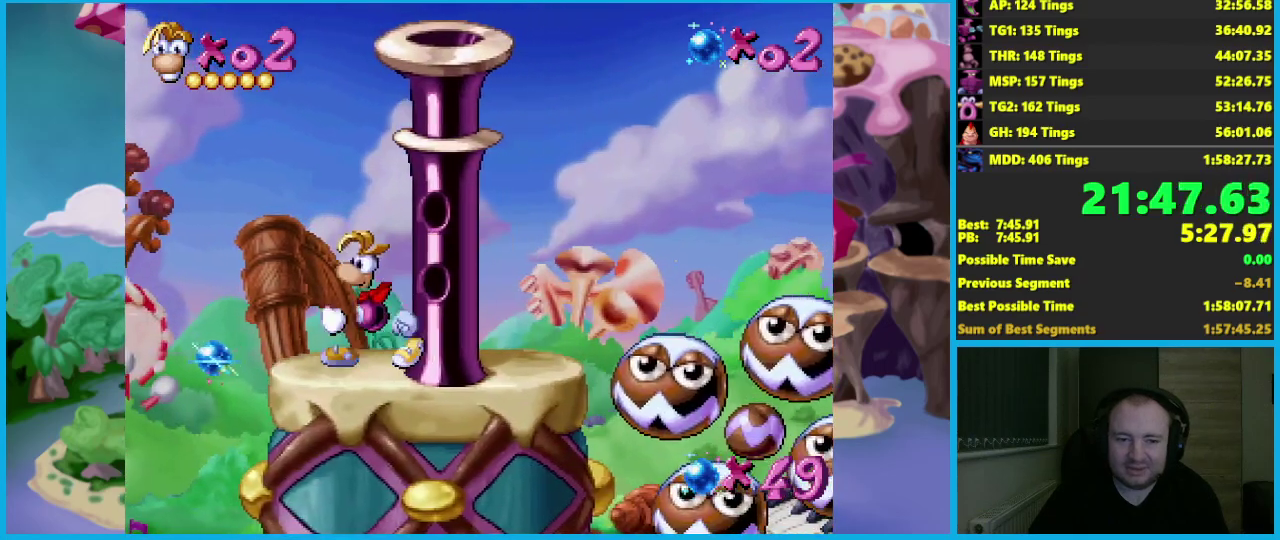
{"buttons": ["A"], "left_stick": "left", "events": [[300, "left_stick", "left"], [483, "A", "down"]]}
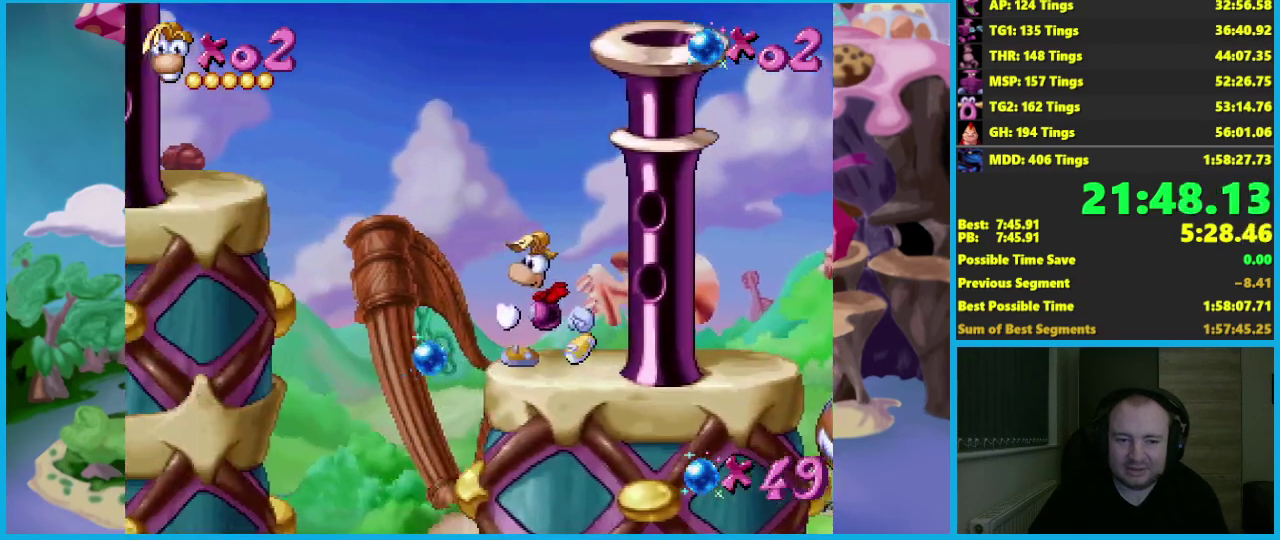
{"buttons": [], "left_stick": "left", "events": [[400, "A", "up"]]}
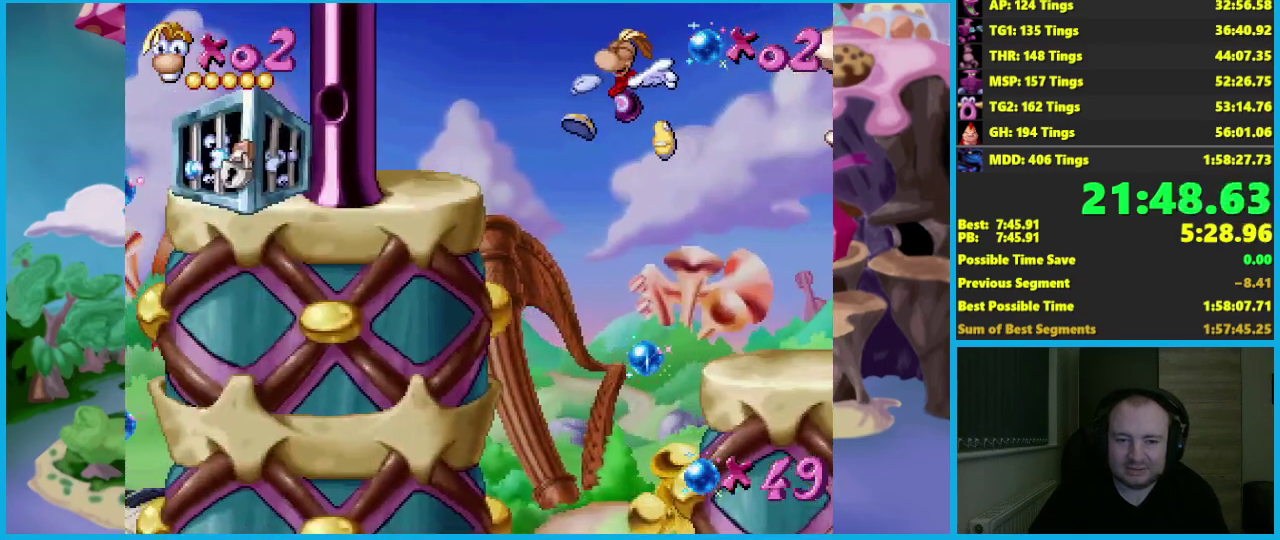
{"buttons": [], "left_stick": "left", "events": []}
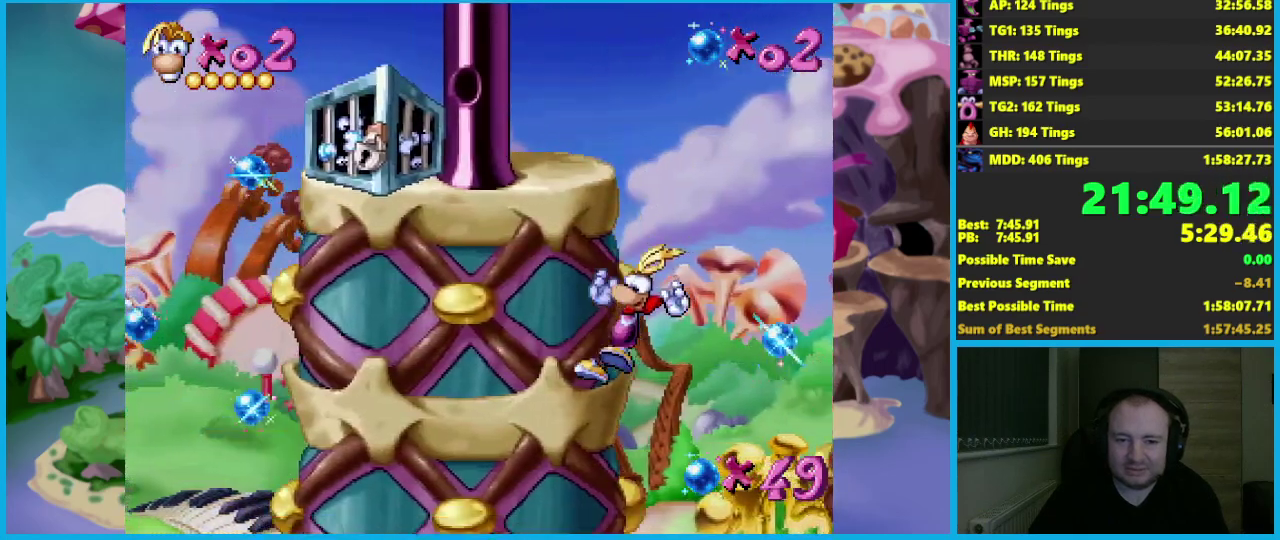
{"buttons": [], "left_stick": "left", "events": []}
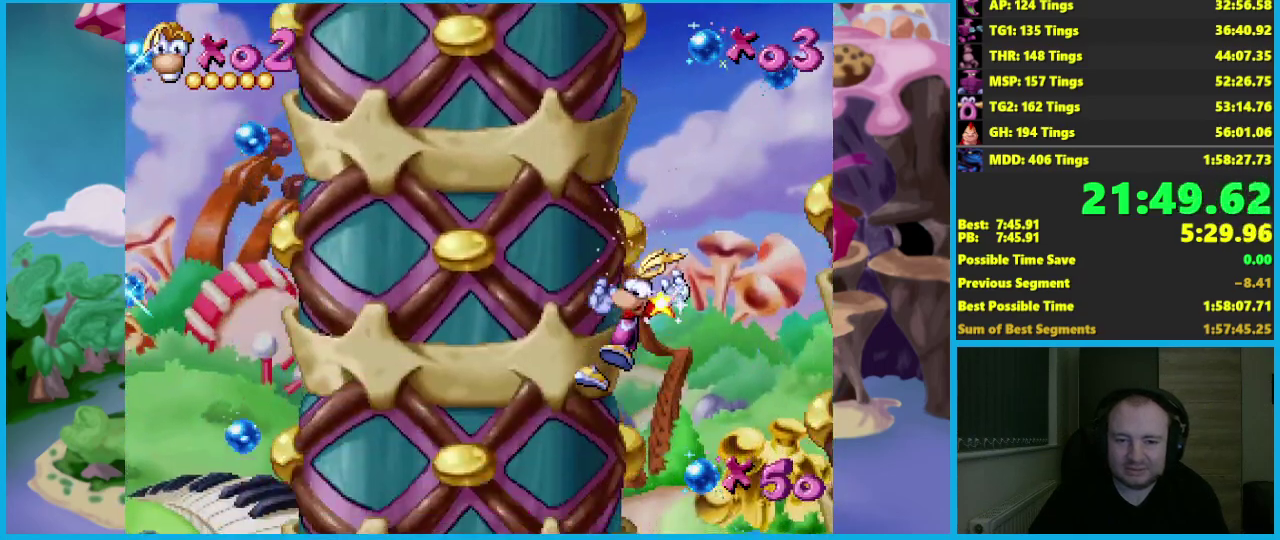
{"buttons": [], "left_stick": "left", "events": []}
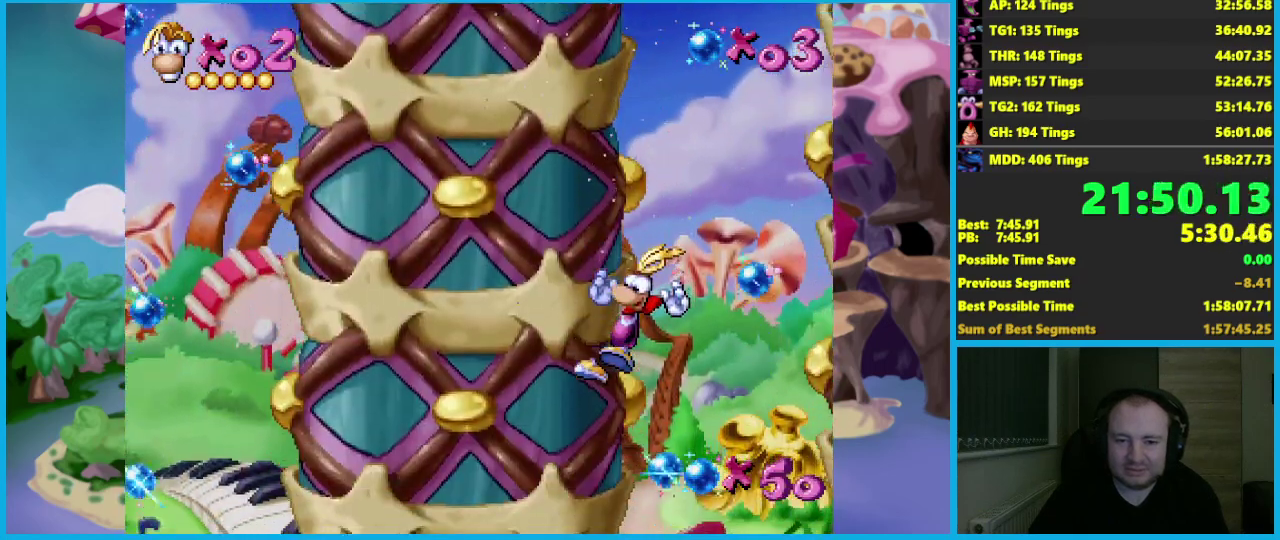
{"buttons": [], "left_stick": "left", "events": []}
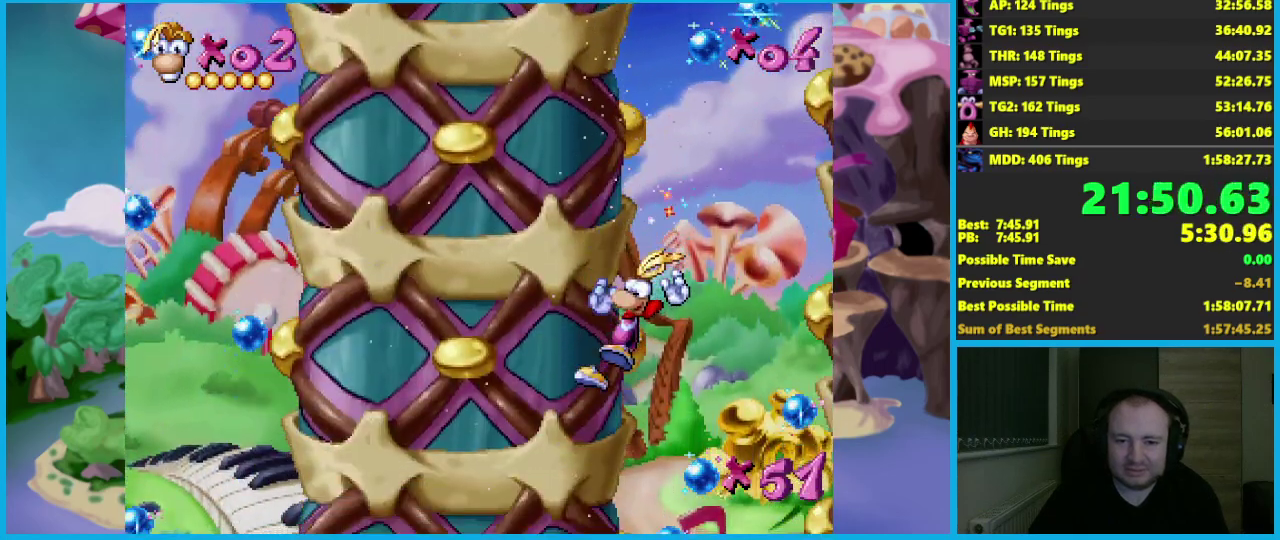
{"buttons": [], "left_stick": "left", "events": []}
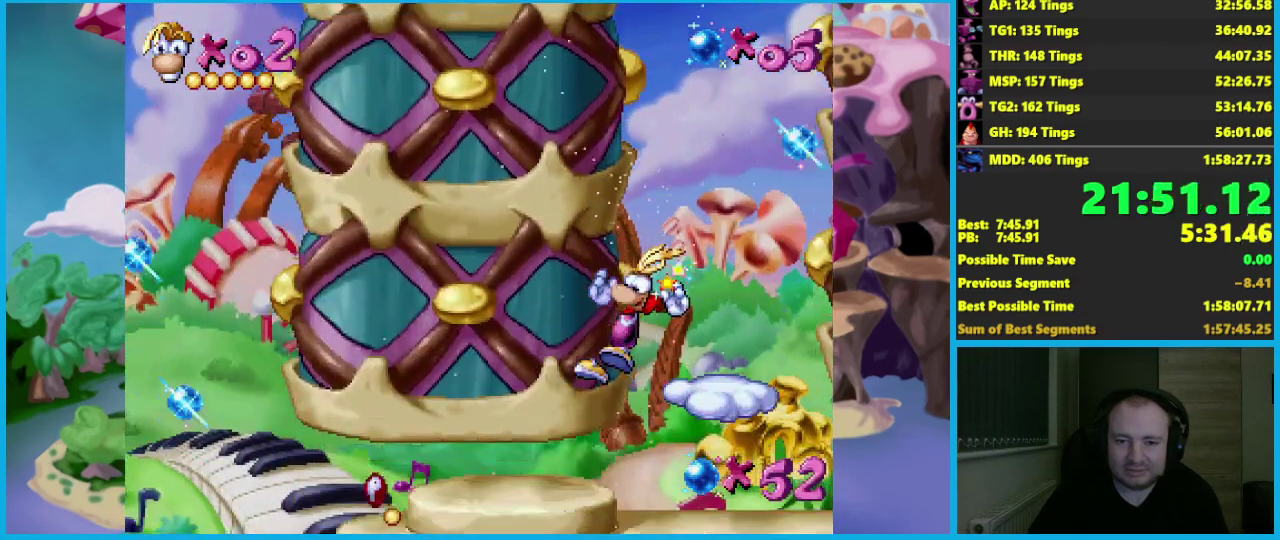
{"buttons": [], "left_stick": "right", "events": [[350, "left_stick", "right"]]}
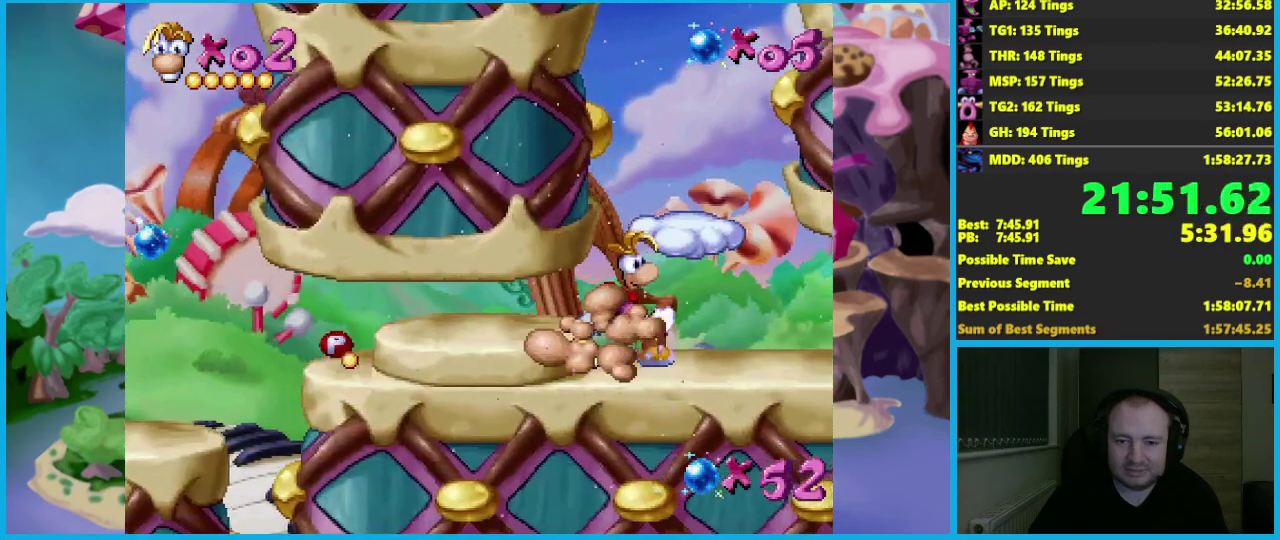
{"buttons": [], "left_stick": "left", "events": [[350, "left_stick", "left"]]}
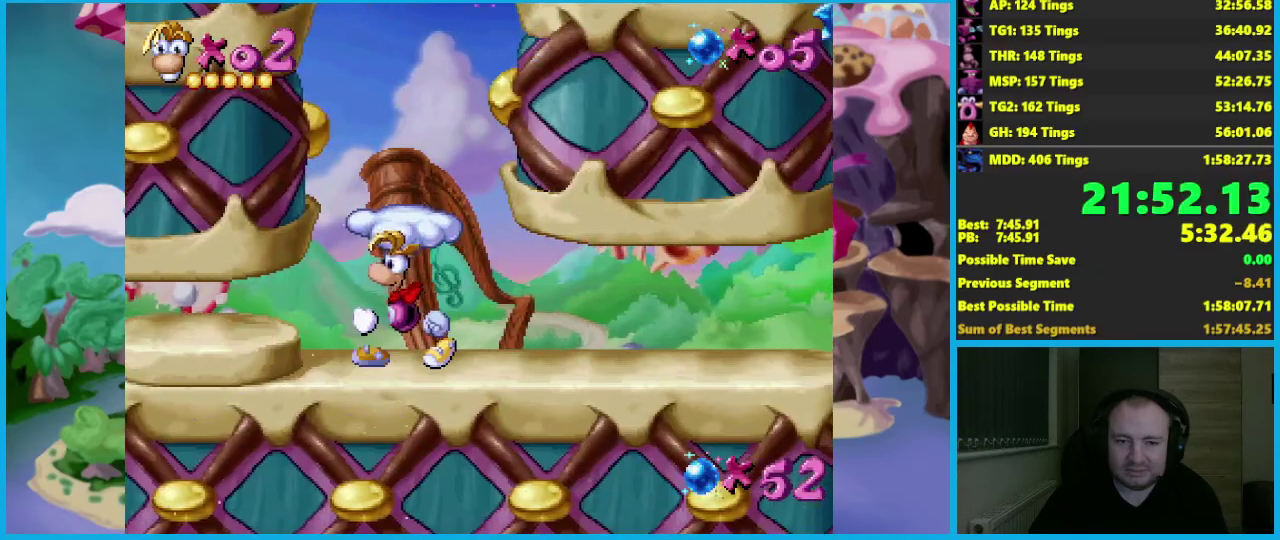
{"buttons": [], "left_stick": "center", "events": [[83, "left_stick", "center"], [200, "A", "down"], [317, "A", "up"]]}
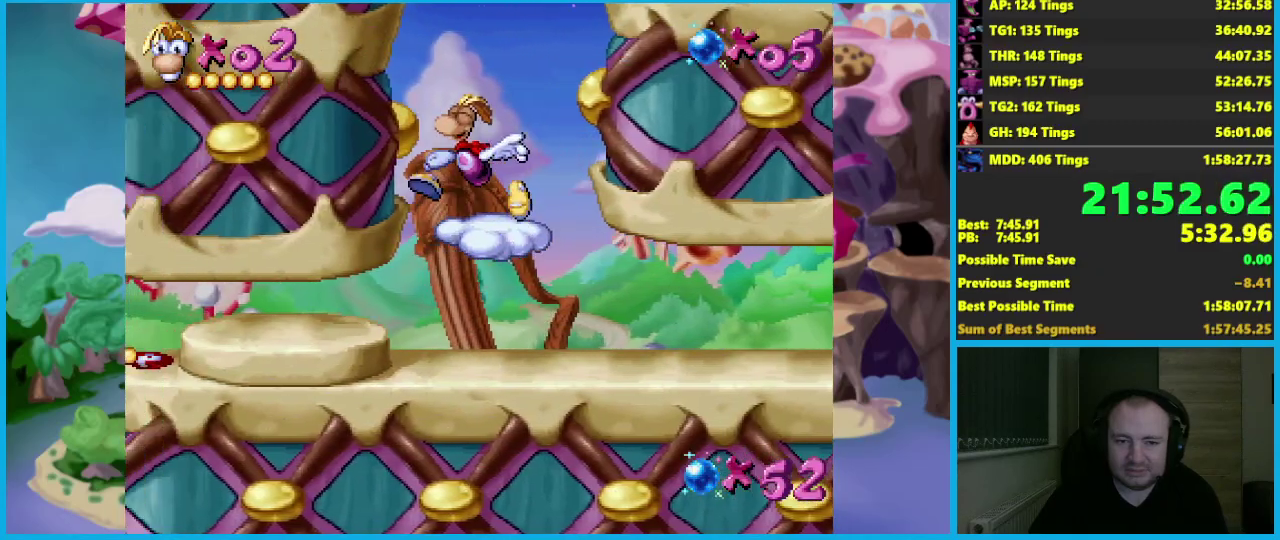
{"buttons": [], "left_stick": "center", "events": [[283, "left_stick", "left"], [433, "left_stick", "center"]]}
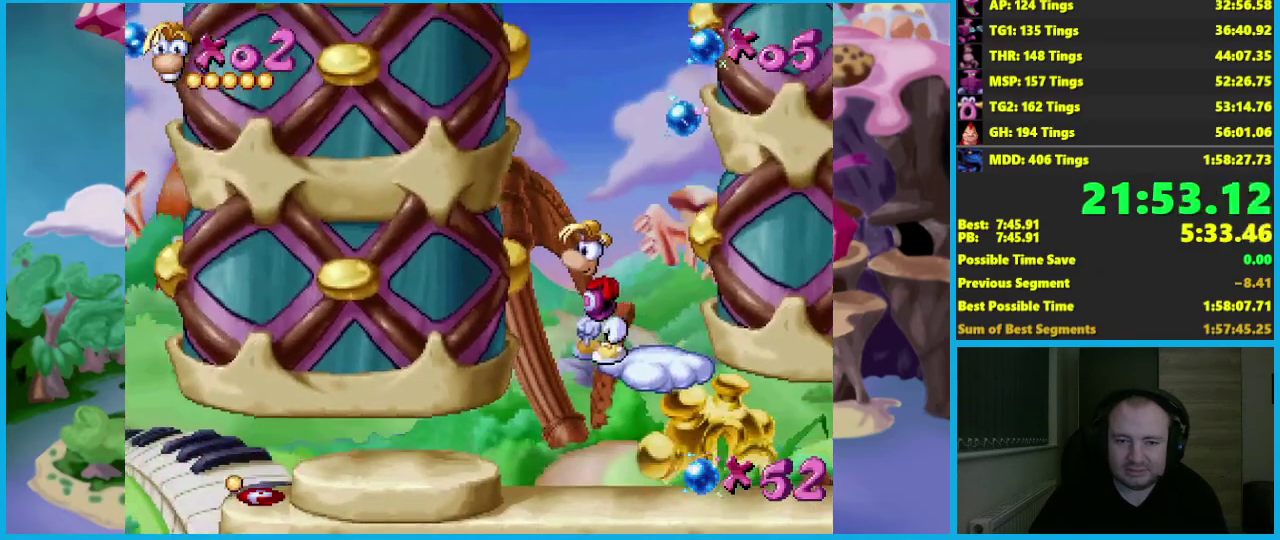
{"buttons": [], "left_stick": "center", "events": []}
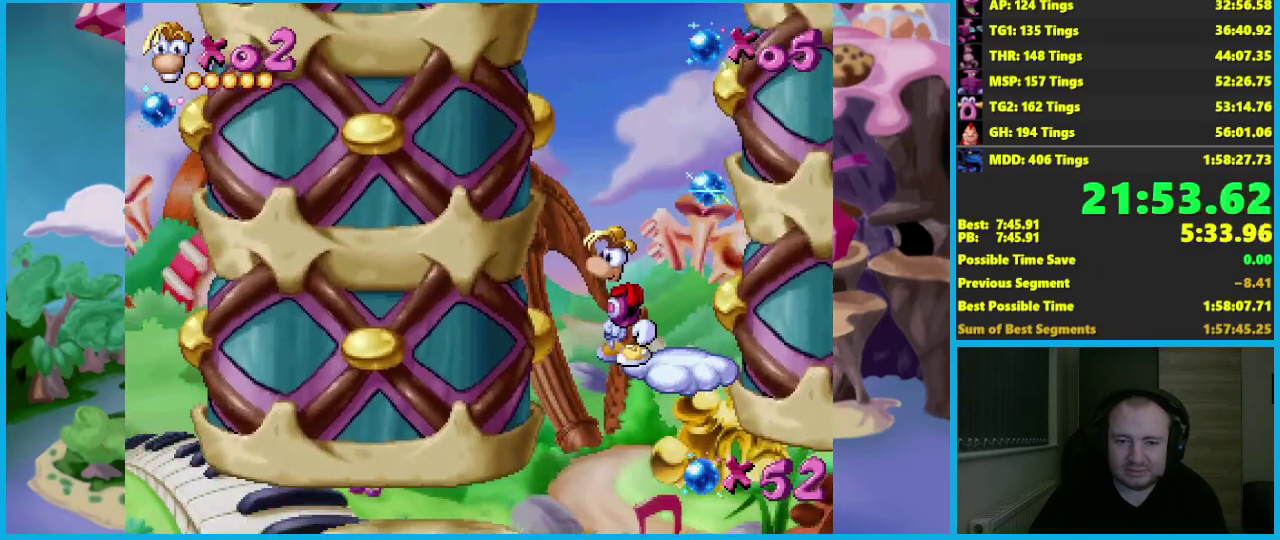
{"buttons": [], "left_stick": "center", "events": []}
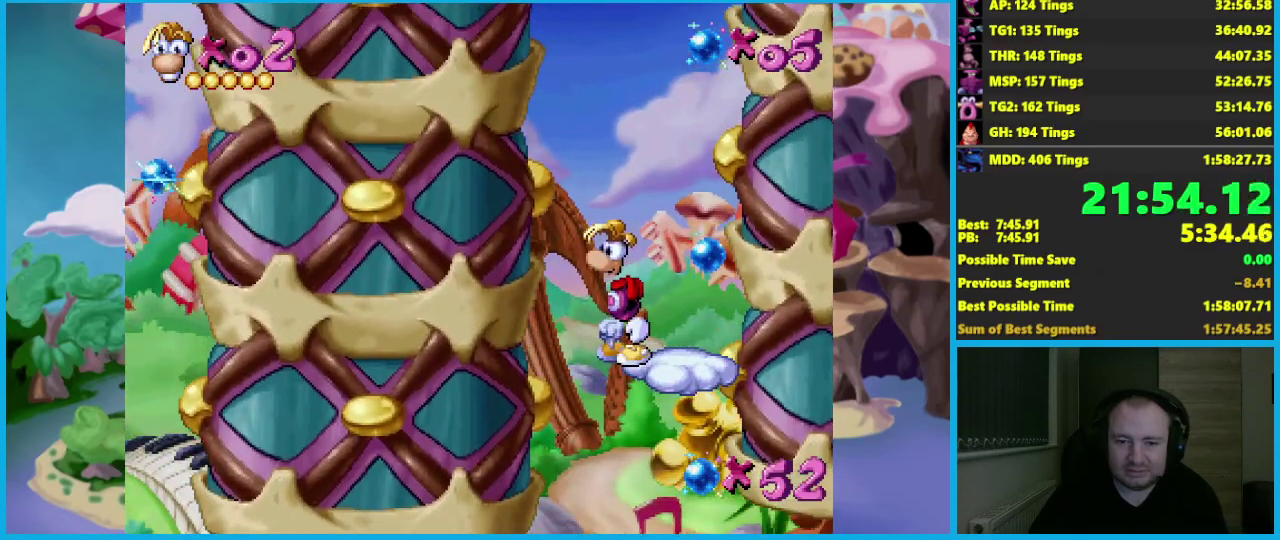
{"buttons": [], "left_stick": "center", "events": []}
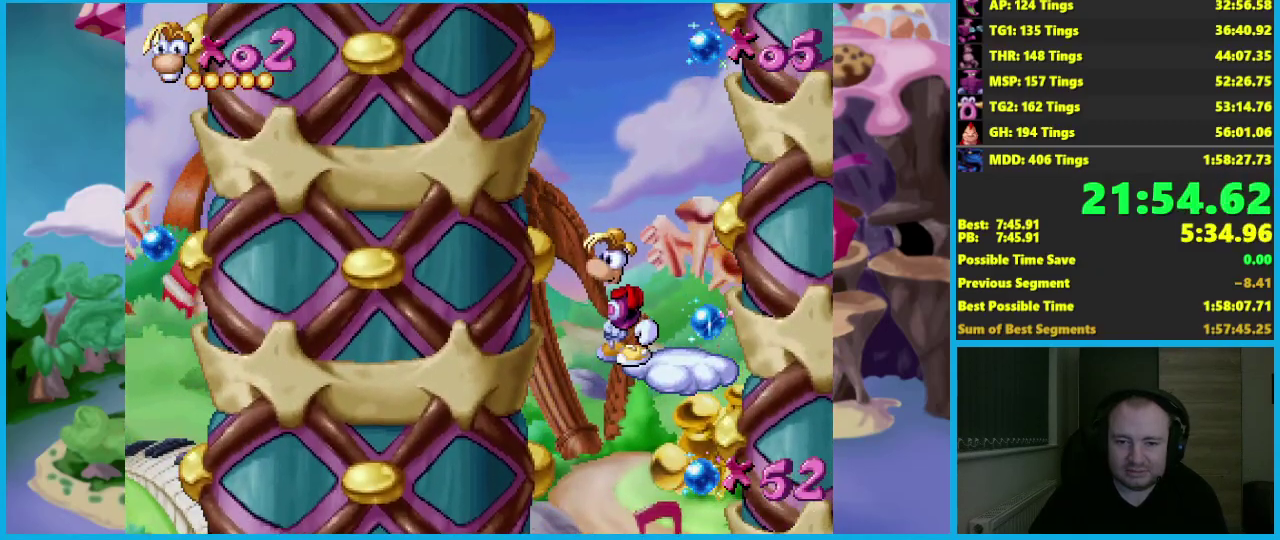
{"buttons": [], "left_stick": "center", "events": []}
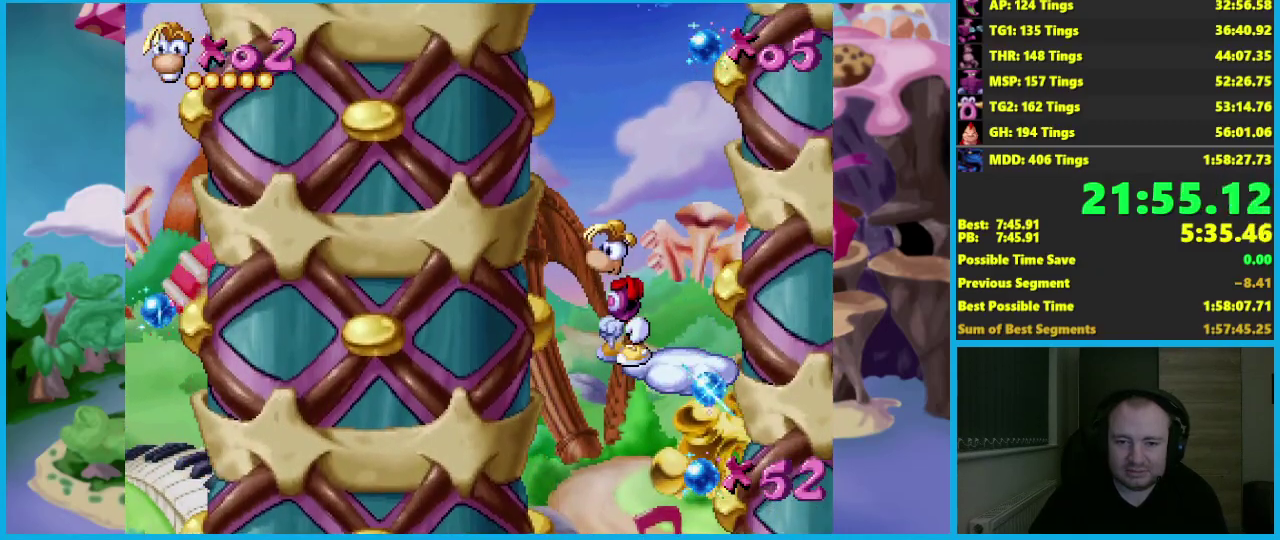
{"buttons": [], "left_stick": "center", "events": [[117, "left_stick", "down"], [300, "left_stick", "center"]]}
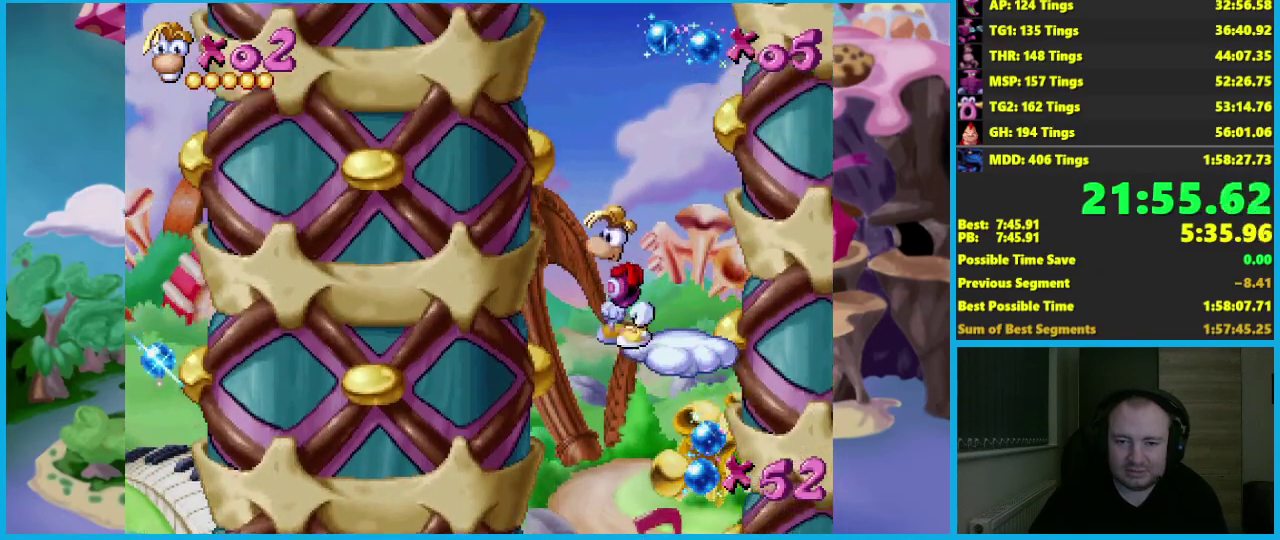
{"buttons": [], "left_stick": "center", "events": [[133, "left_stick", "down"], [483, "left_stick", "center"]]}
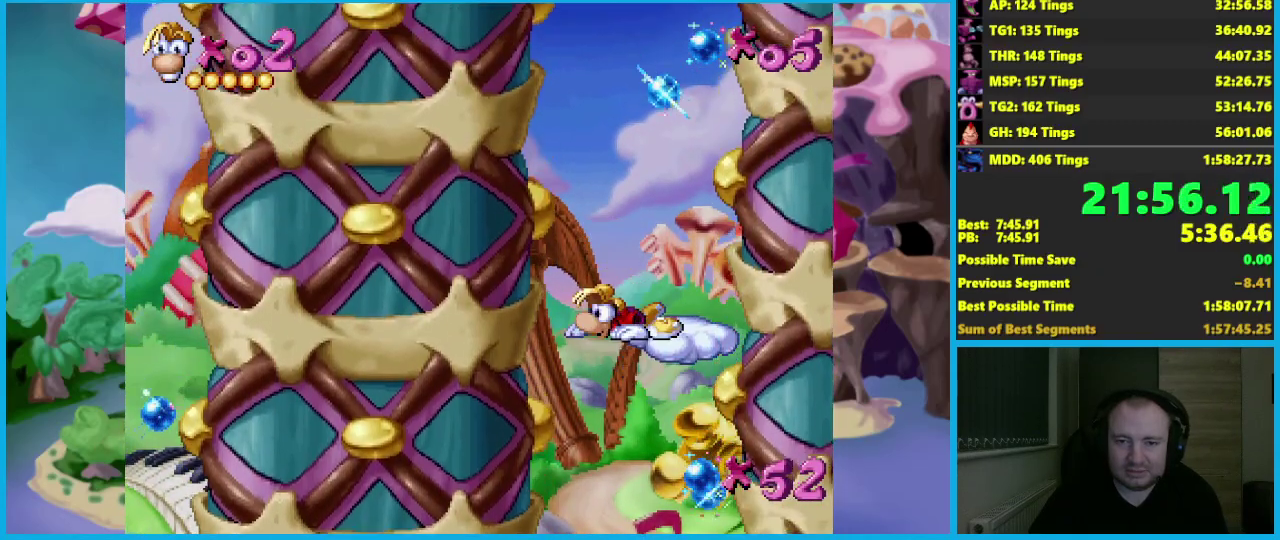
{"buttons": [], "left_stick": "center", "events": []}
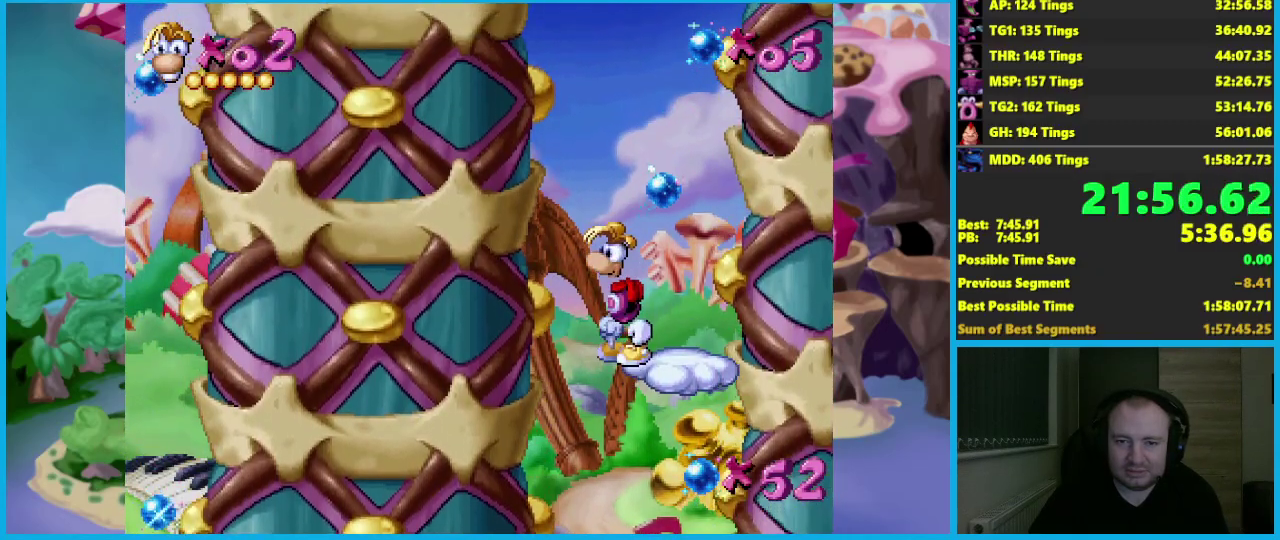
{"buttons": ["A"], "left_stick": "center", "events": [[100, "left_stick", "left"], [167, "A", "down"], [217, "left_stick", "center"]]}
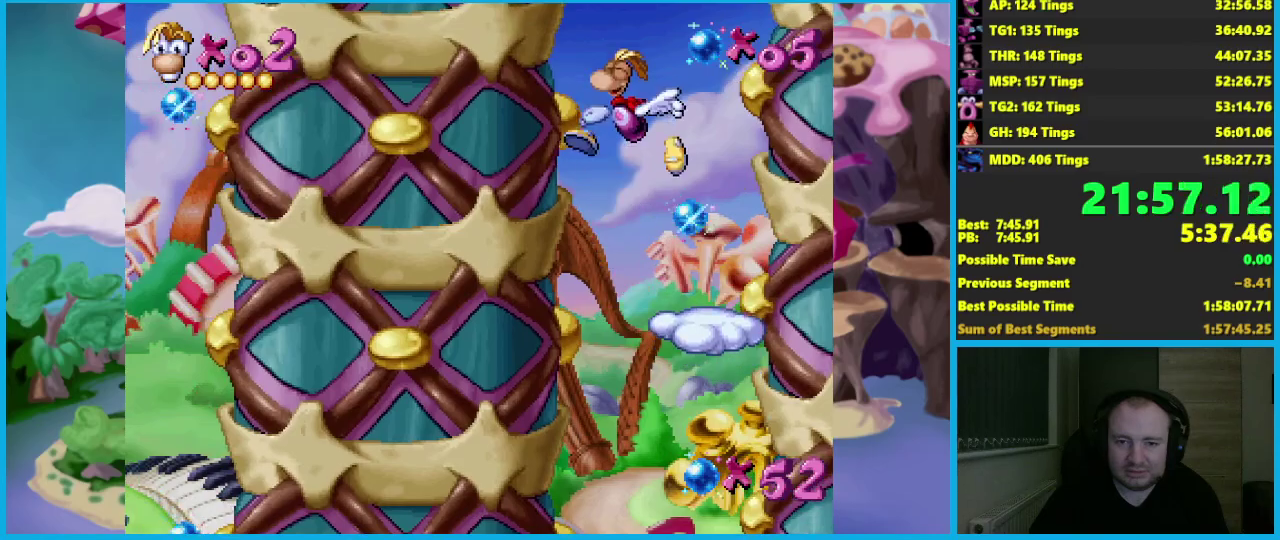
{"buttons": [], "left_stick": "center", "events": [[233, "left_stick", "right"], [250, "A", "up"], [333, "left_stick", "center"]]}